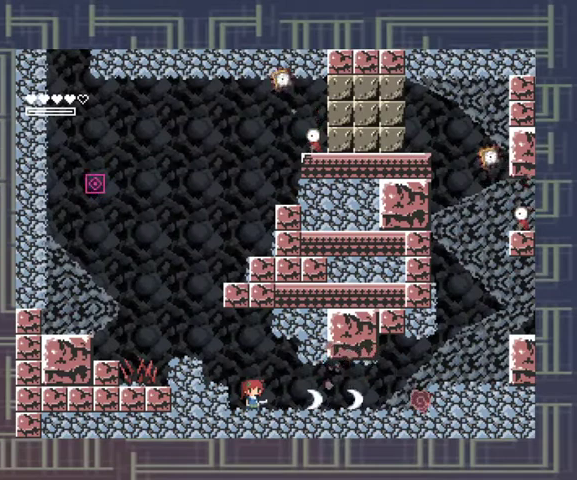
Gameplay with a controller (Xbox layout); each line is a JSON object with the inputs held at the frame after it. "events" lists button and stick changes between this image and that frame as [ms after this image, input, new state], when the widget could be followed in between. Not read: L3 R3 other_buttons right_stick.
{"buttons": [], "left_stick": "center", "events": []}
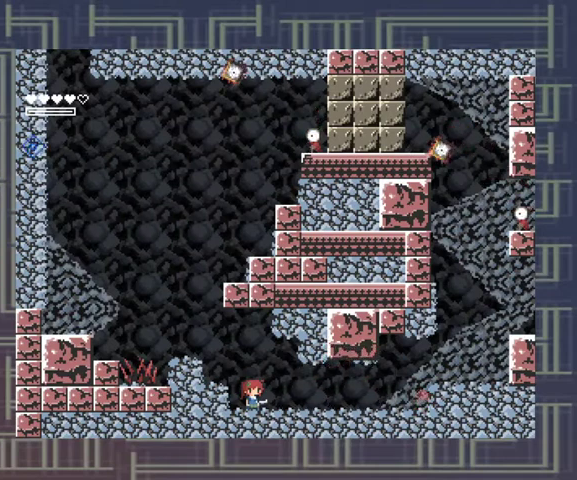
{"buttons": [], "left_stick": "center", "events": []}
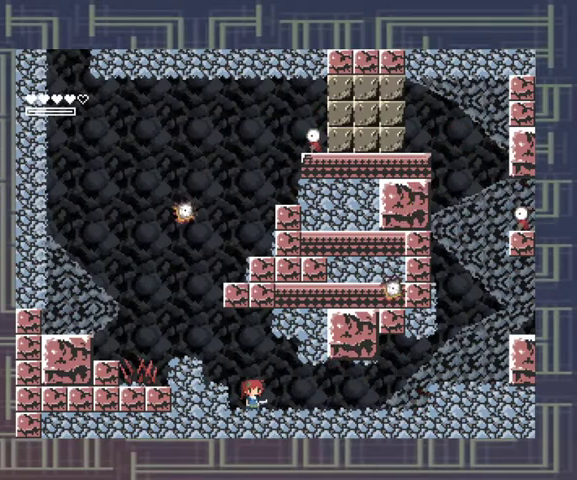
{"buttons": ["A"], "left_stick": "left", "events": [[267, "left_stick", "left"], [300, "A", "down"]]}
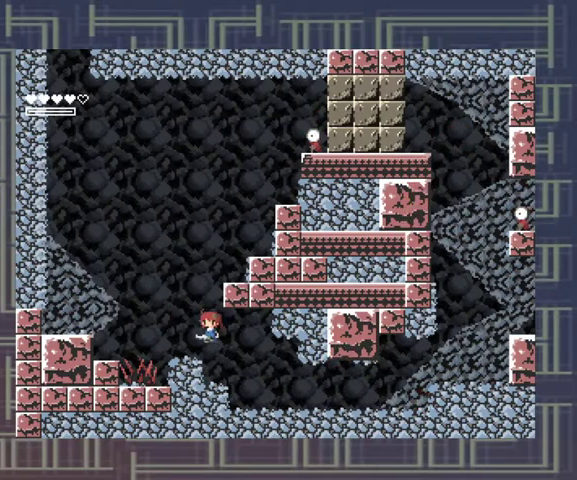
{"buttons": [], "left_stick": "right", "events": [[133, "A", "up"], [167, "left_stick", "center"], [500, "left_stick", "right"]]}
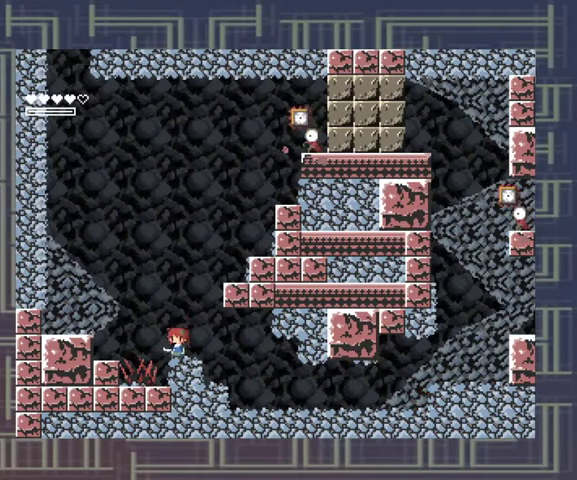
{"buttons": ["A"], "left_stick": "right", "events": [[67, "A", "down"], [100, "left_stick", "center"], [367, "left_stick", "right"]]}
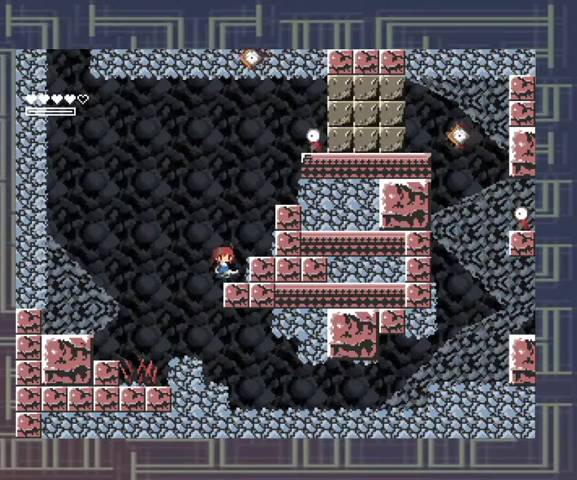
{"buttons": [], "left_stick": "right", "events": [[33, "A", "up"], [200, "left_stick", "center"], [267, "A", "down"], [367, "left_stick", "right"], [400, "A", "up"]]}
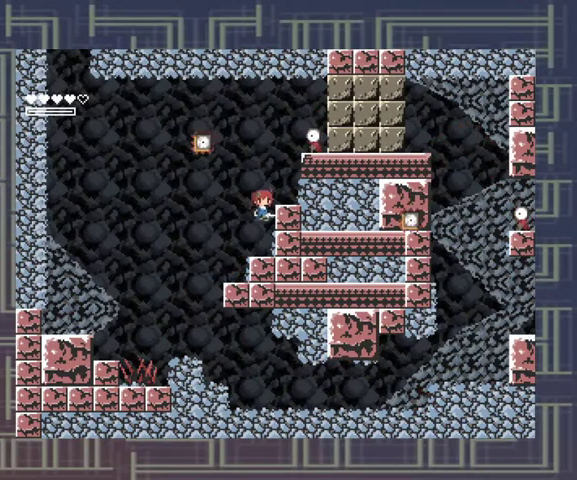
{"buttons": ["A"], "left_stick": "center", "events": [[33, "left_stick", "center"], [400, "A", "down"]]}
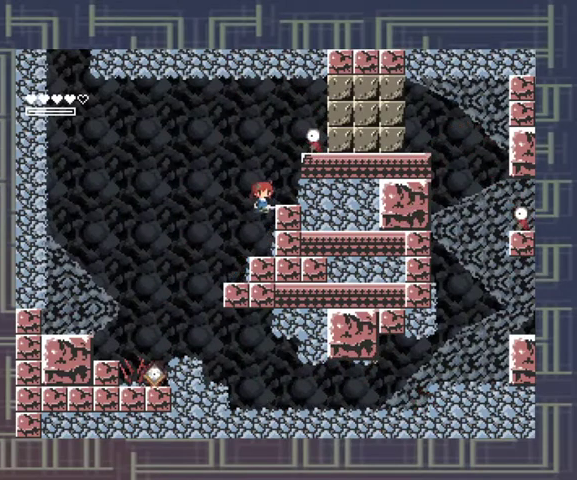
{"buttons": [], "left_stick": "center", "events": [[67, "A", "up"], [167, "left_stick", "right"], [300, "left_stick", "center"]]}
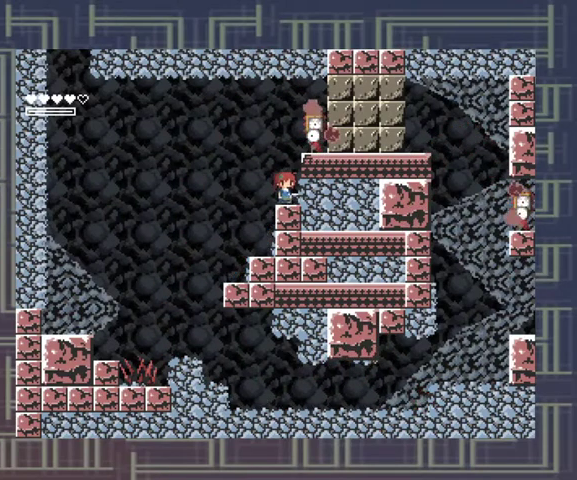
{"buttons": [], "left_stick": "center", "events": [[300, "R1", "down"], [367, "R1", "up"]]}
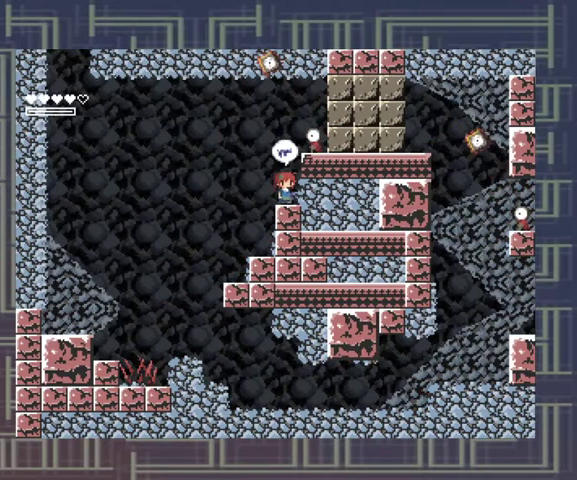
{"buttons": [], "left_stick": "center", "events": []}
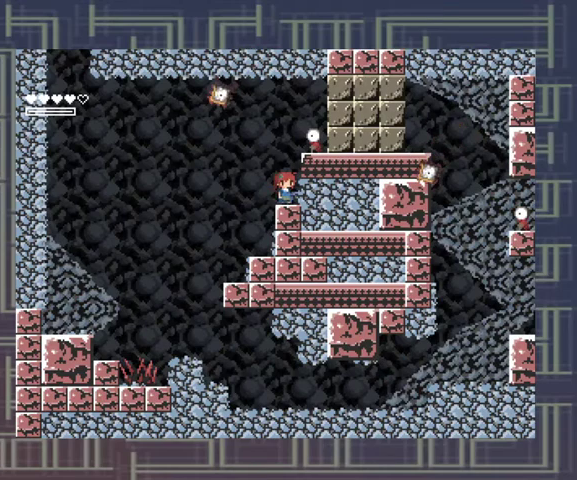
{"buttons": ["R1"], "left_stick": "center", "events": [[233, "R1", "down"], [367, "R1", "up"], [467, "R1", "down"]]}
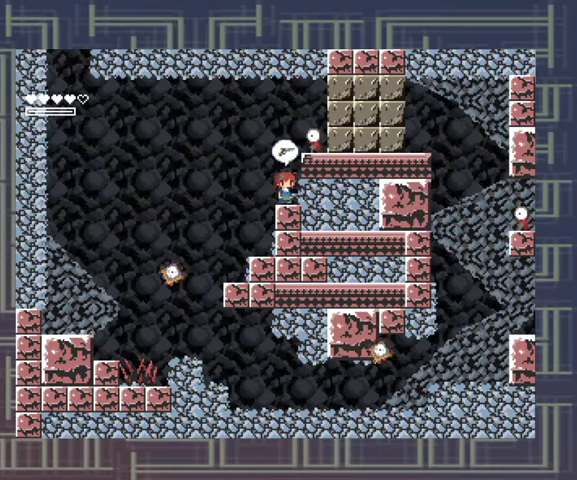
{"buttons": [], "left_stick": "center", "events": [[67, "R1", "up"], [367, "R1", "down"], [500, "R1", "up"]]}
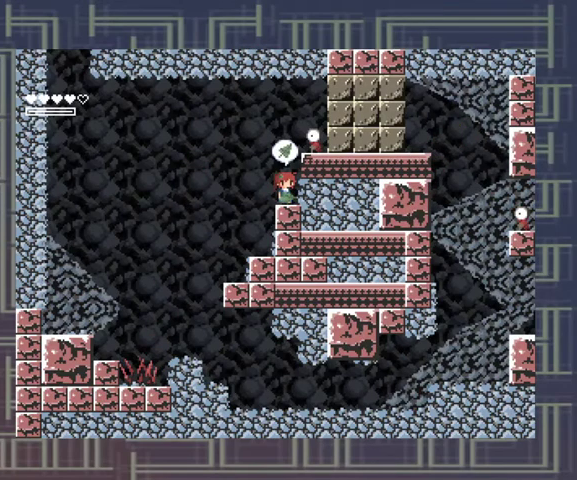
{"buttons": ["A"], "left_stick": "center", "events": [[433, "A", "down"]]}
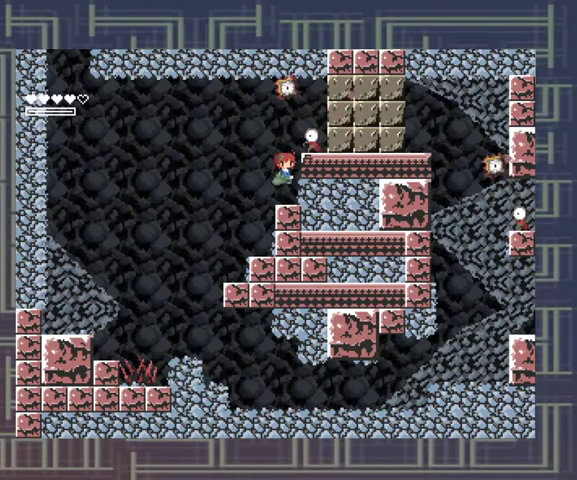
{"buttons": ["X"], "left_stick": "center", "events": [[33, "X", "down"], [133, "A", "up"], [133, "X", "up"], [200, "X", "down"], [267, "X", "up"], [333, "X", "down"], [400, "X", "up"], [467, "X", "down"]]}
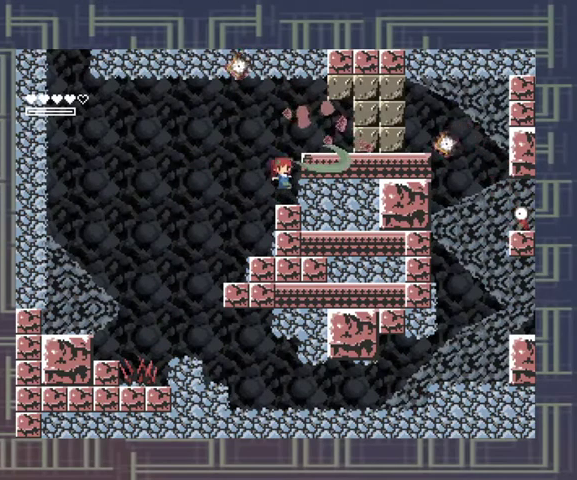
{"buttons": ["A", "X"], "left_stick": "right", "events": [[33, "X", "up"], [233, "A", "down"], [367, "left_stick", "right"], [500, "X", "down"]]}
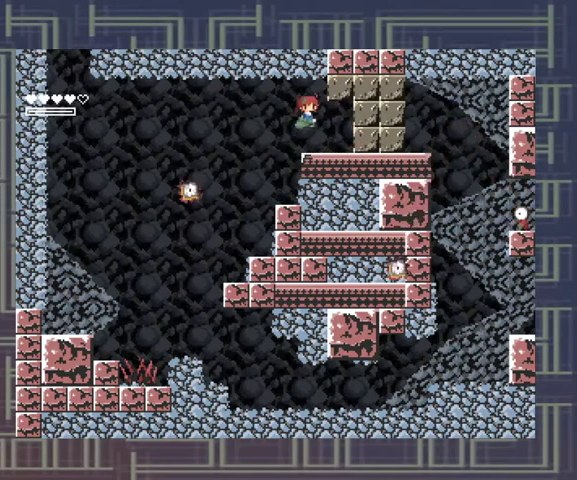
{"buttons": [], "left_stick": "center", "events": [[67, "A", "up"], [100, "X", "up"], [167, "X", "down"], [233, "X", "up"], [300, "X", "down"], [367, "X", "up"], [367, "left_stick", "center"], [433, "X", "down"], [500, "X", "up"]]}
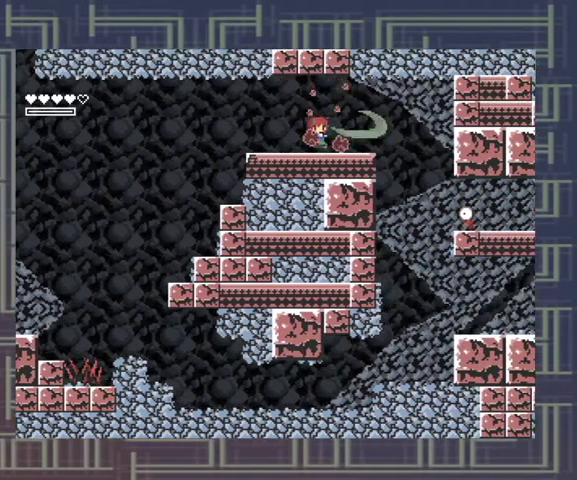
{"buttons": [], "left_stick": "center", "events": [[100, "X", "down"], [167, "X", "up"]]}
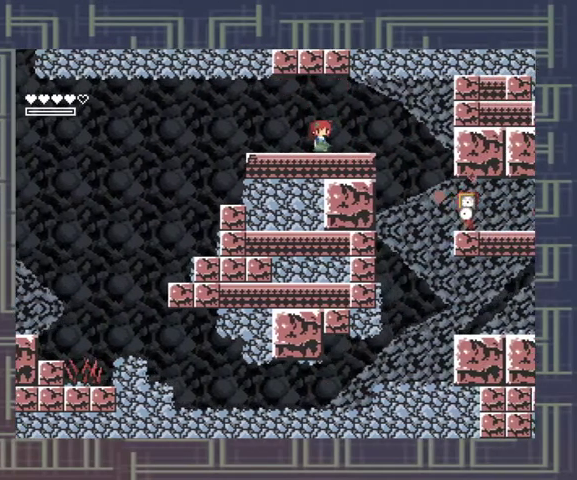
{"buttons": [], "left_stick": "center", "events": []}
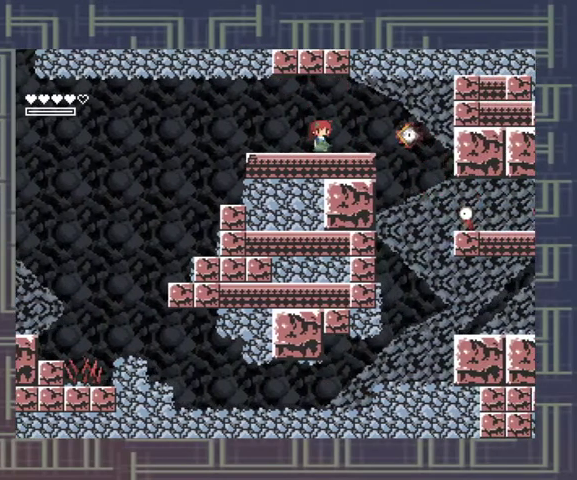
{"buttons": [], "left_stick": "right", "events": [[500, "left_stick", "right"]]}
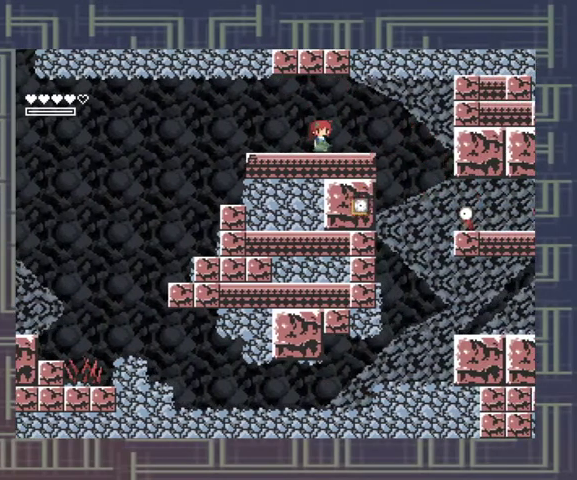
{"buttons": [], "left_stick": "right", "events": []}
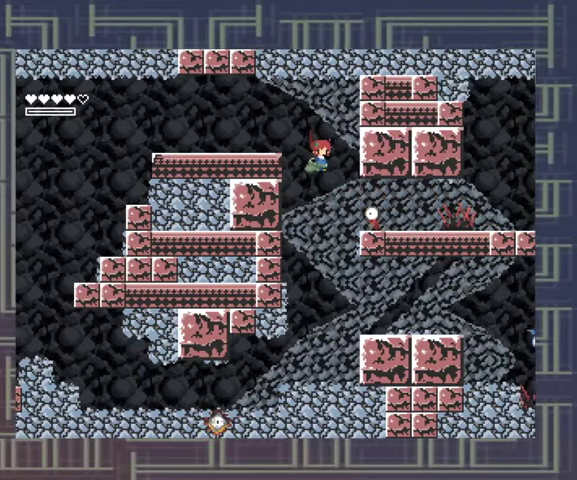
{"buttons": ["X"], "left_stick": "center", "events": [[67, "X", "down"], [67, "left_stick", "center"], [167, "X", "up"], [233, "X", "down"]]}
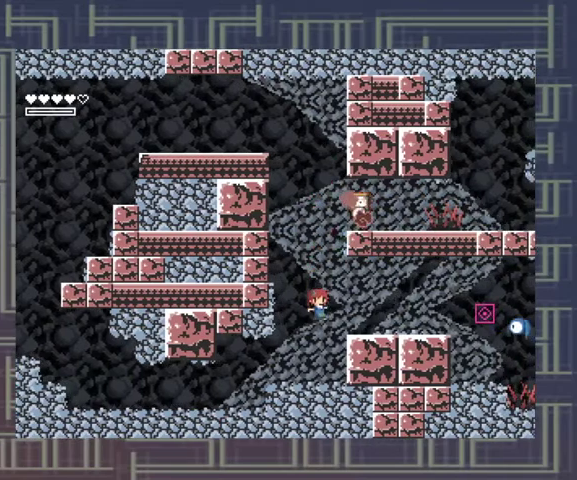
{"buttons": [], "left_stick": "center", "events": [[67, "X", "up"]]}
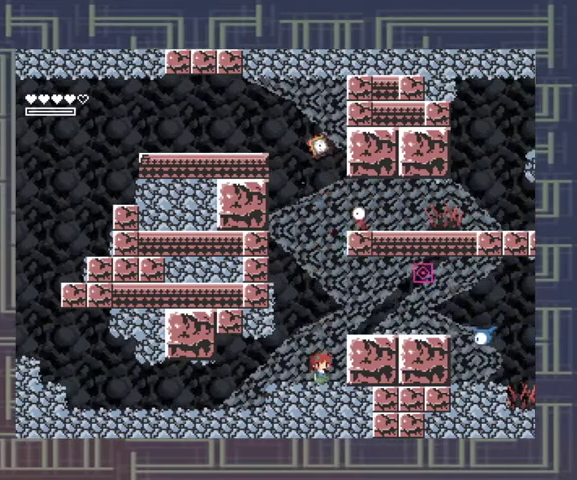
{"buttons": [], "left_stick": "center", "events": [[333, "R1", "down"], [433, "R1", "up"]]}
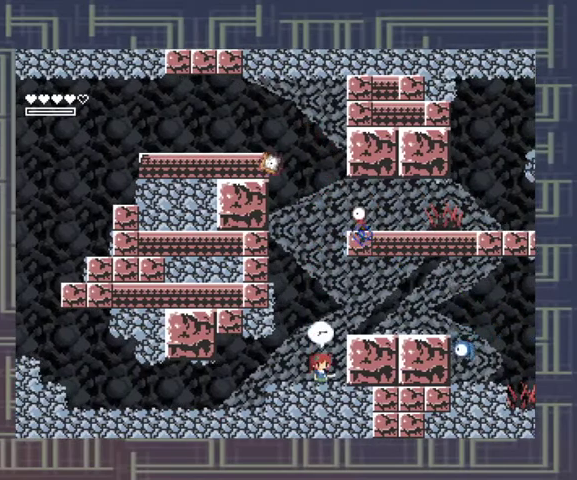
{"buttons": [], "left_stick": "center", "events": []}
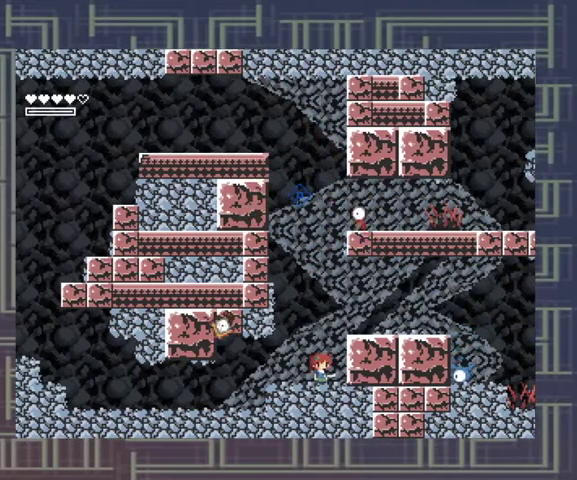
{"buttons": [], "left_stick": "center", "events": []}
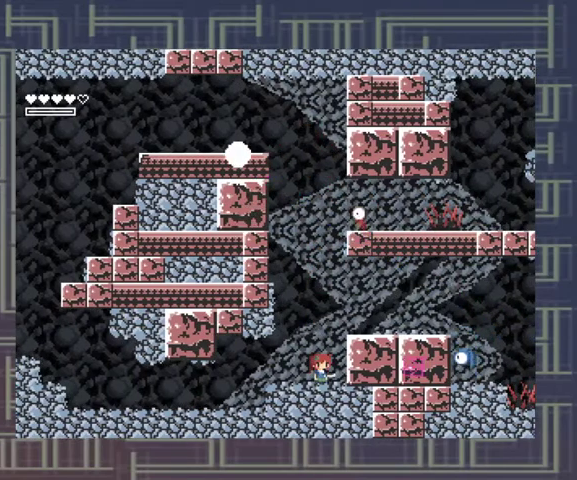
{"buttons": ["A"], "left_stick": "center", "events": [[300, "A", "down"]]}
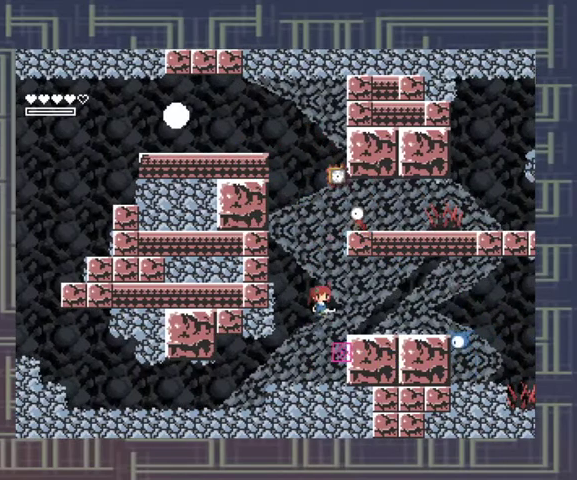
{"buttons": ["X"], "left_stick": "center", "events": [[33, "left_stick", "right"], [100, "A", "up"], [333, "left_stick", "center"], [467, "X", "down"]]}
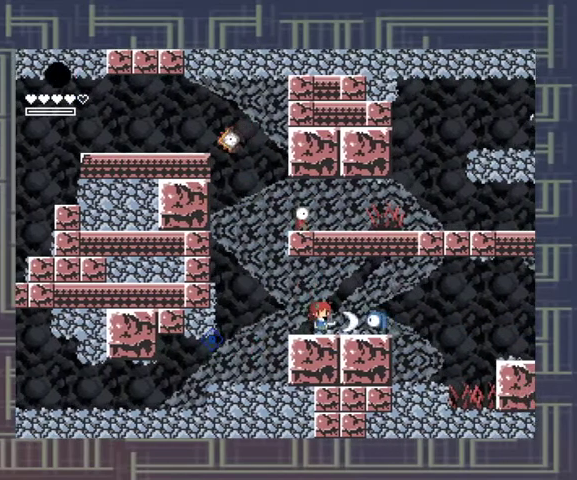
{"buttons": [], "left_stick": "center", "events": [[33, "X", "up"], [233, "X", "down"], [433, "X", "up"]]}
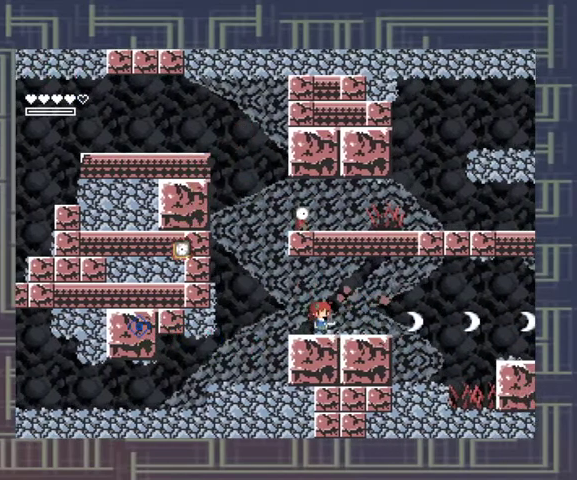
{"buttons": [], "left_stick": "center", "events": []}
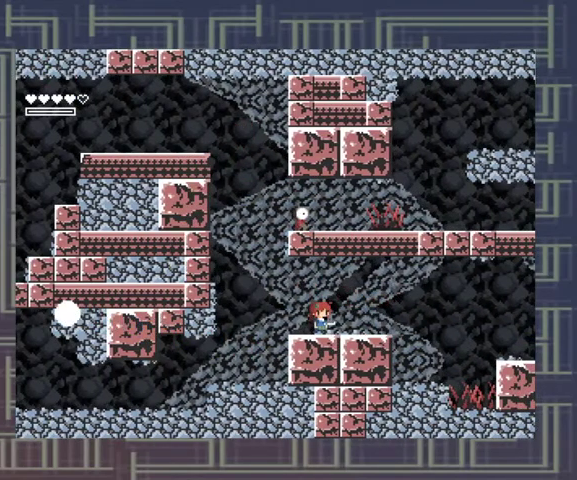
{"buttons": [], "left_stick": "center", "events": []}